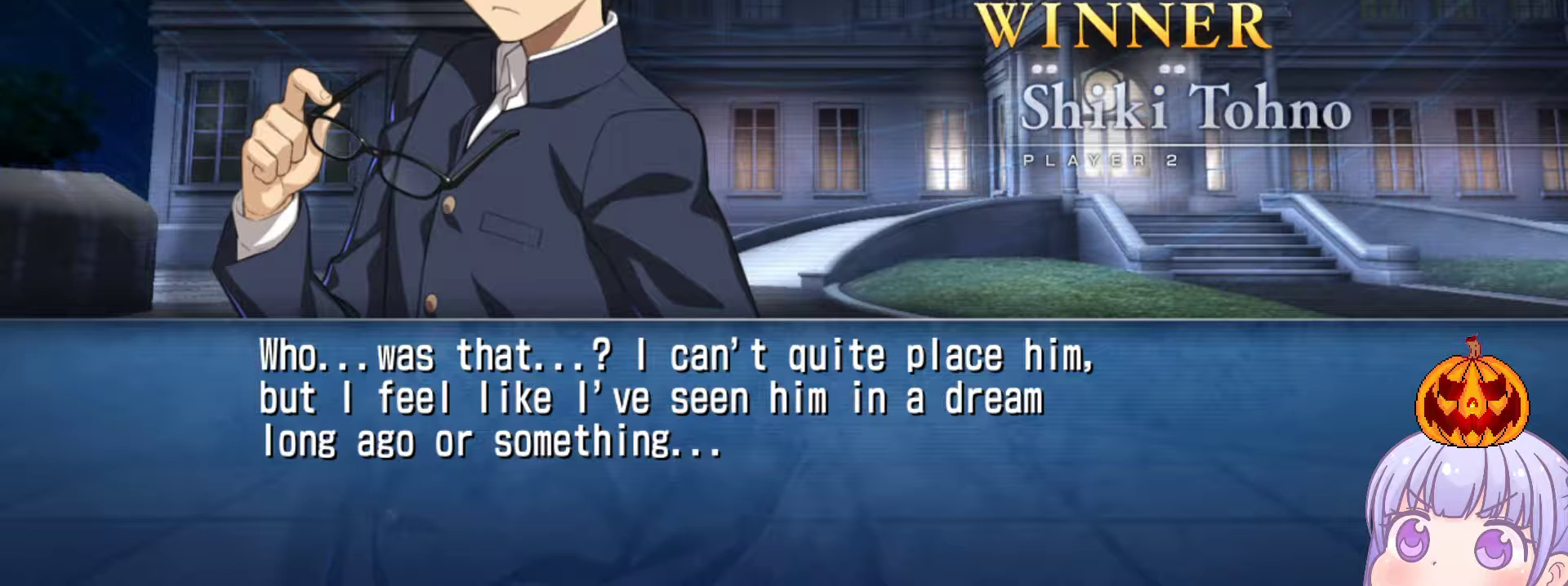
Gameplay with a controller (arcade stick); each line is a JSON object with the inputs held at the frame after it. "events" lists button and stick changes between this image and that frame as [ms after this image, input, new state], when the widget could be followed in between. Not read: L3 R3.
{"buttons": [], "left_stick": "center", "events": [[350, "CROSS", "down"], [483, "CROSS", "up"]]}
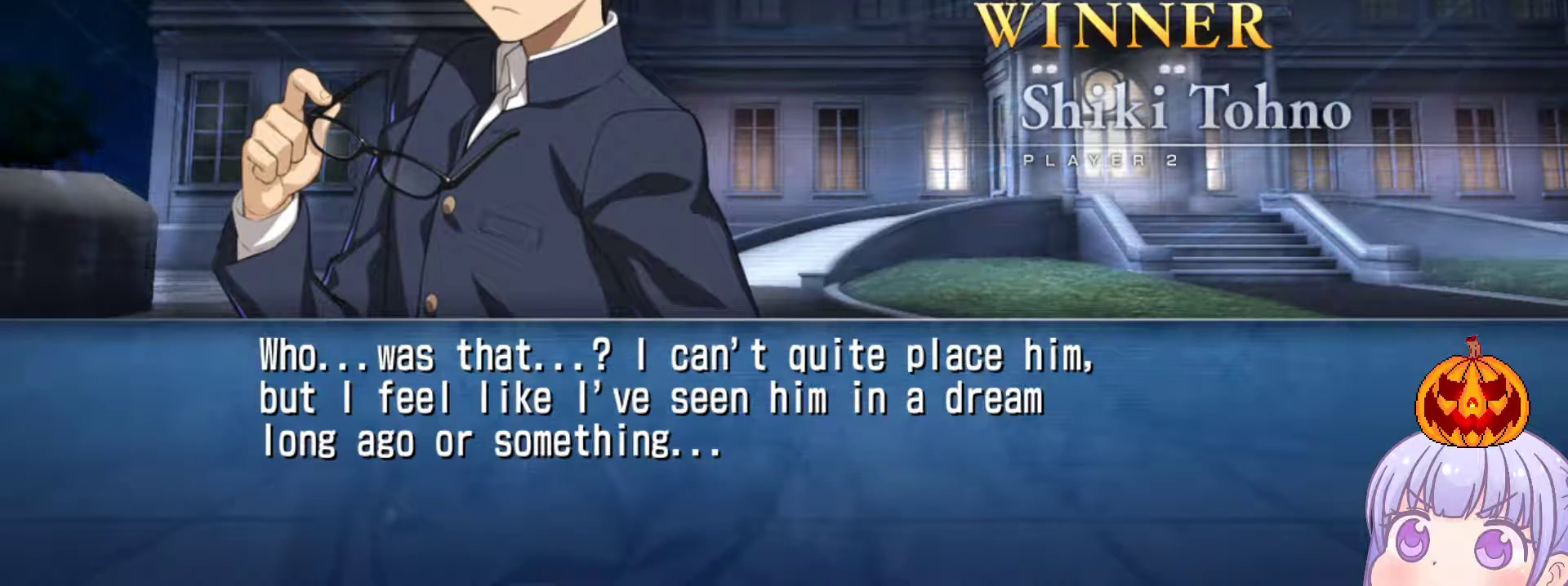
{"buttons": [], "left_stick": "center", "events": []}
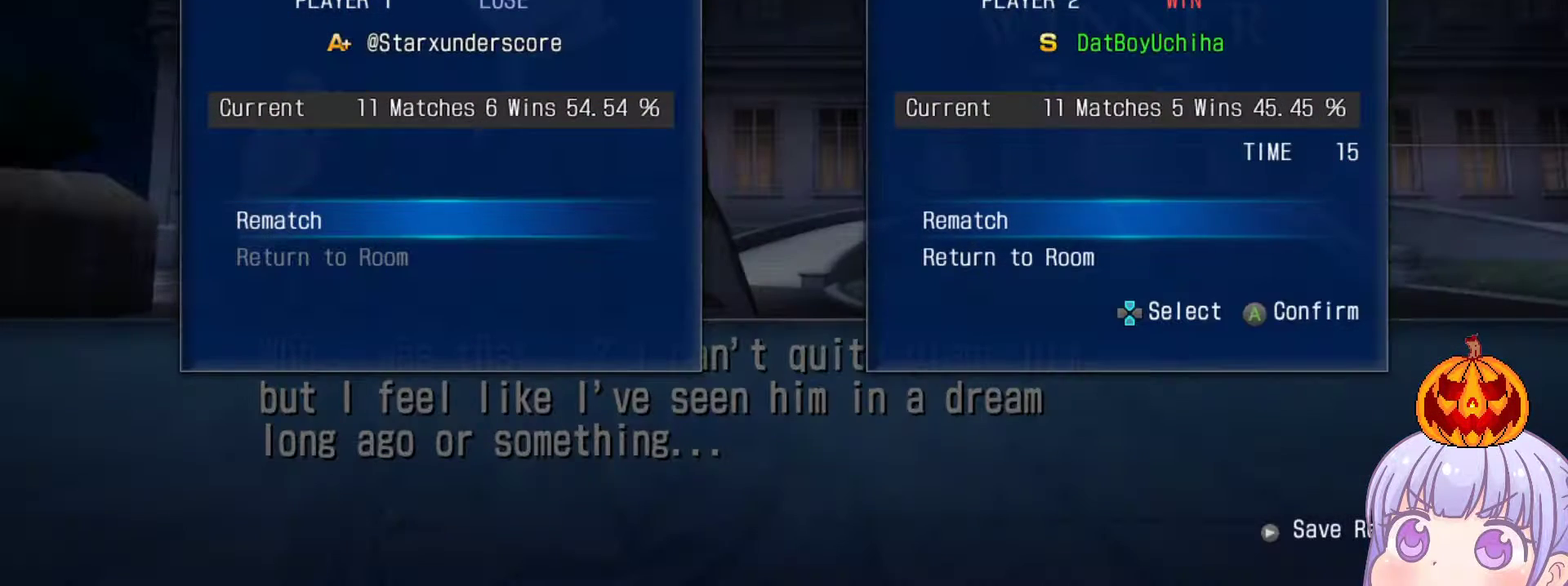
{"buttons": [], "left_stick": "center", "events": []}
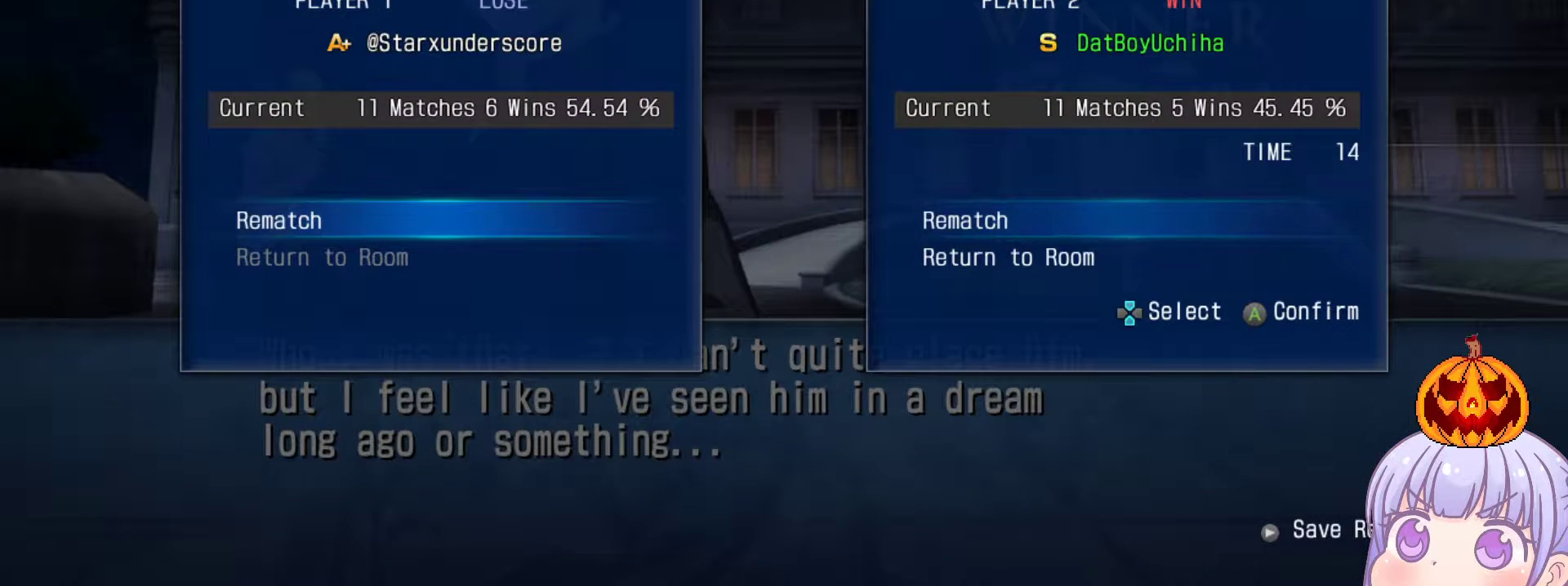
{"buttons": [], "left_stick": "center", "events": [[183, "CROSS", "down"], [283, "CROSS", "up"]]}